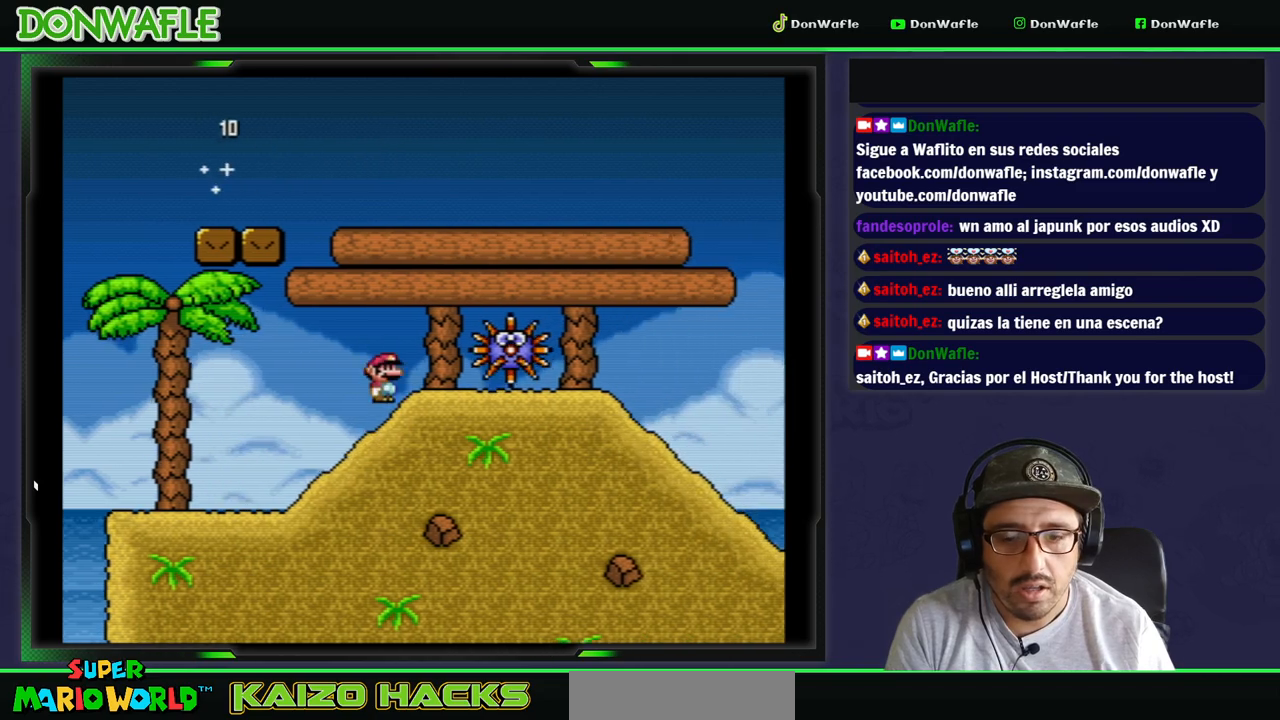
Gameplay with a controller (Nintendo layout); each line is a JSON object with the inputs held at the frame after it. "events" lists button and stick changes between this image and that frame as [ms after this image, input, new state], when the widget could be followed in between. Not read: L3 R3.
{"buttons": ["Y", "DPAD_RIGHT"], "events": [[67, "DPAD_LEFT", "down"], [200, "DPAD_LEFT", "up"], [250, "B", "up"], [283, "DPAD_RIGHT", "down"]]}
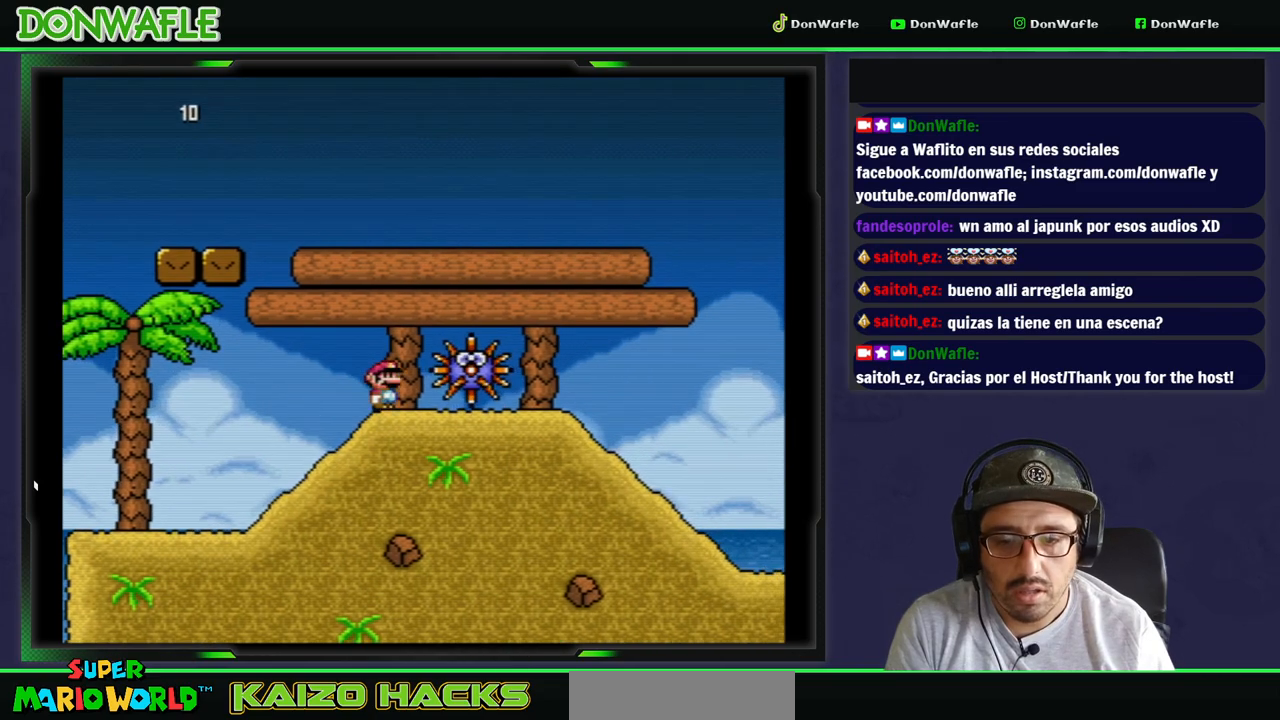
{"buttons": ["A", "X", "DPAD_LEFT"], "events": [[17, "Y", "up"], [50, "X", "down"], [67, "DPAD_DOWN", "down"], [83, "DPAD_RIGHT", "up"], [100, "A", "down"], [350, "DPAD_DOWN", "up"], [350, "DPAD_LEFT", "down"]]}
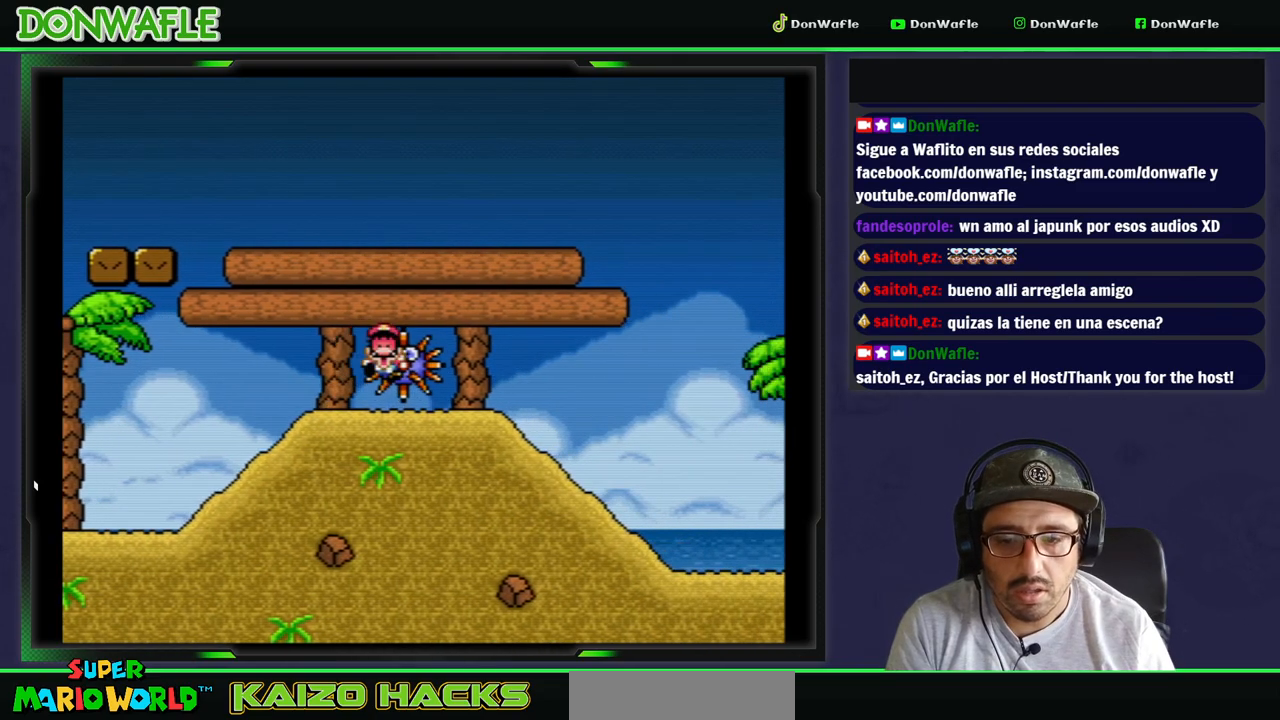
{"buttons": ["A"], "events": [[33, "A", "up"], [33, "DPAD_LEFT", "up"], [100, "X", "up"], [433, "A", "down"]]}
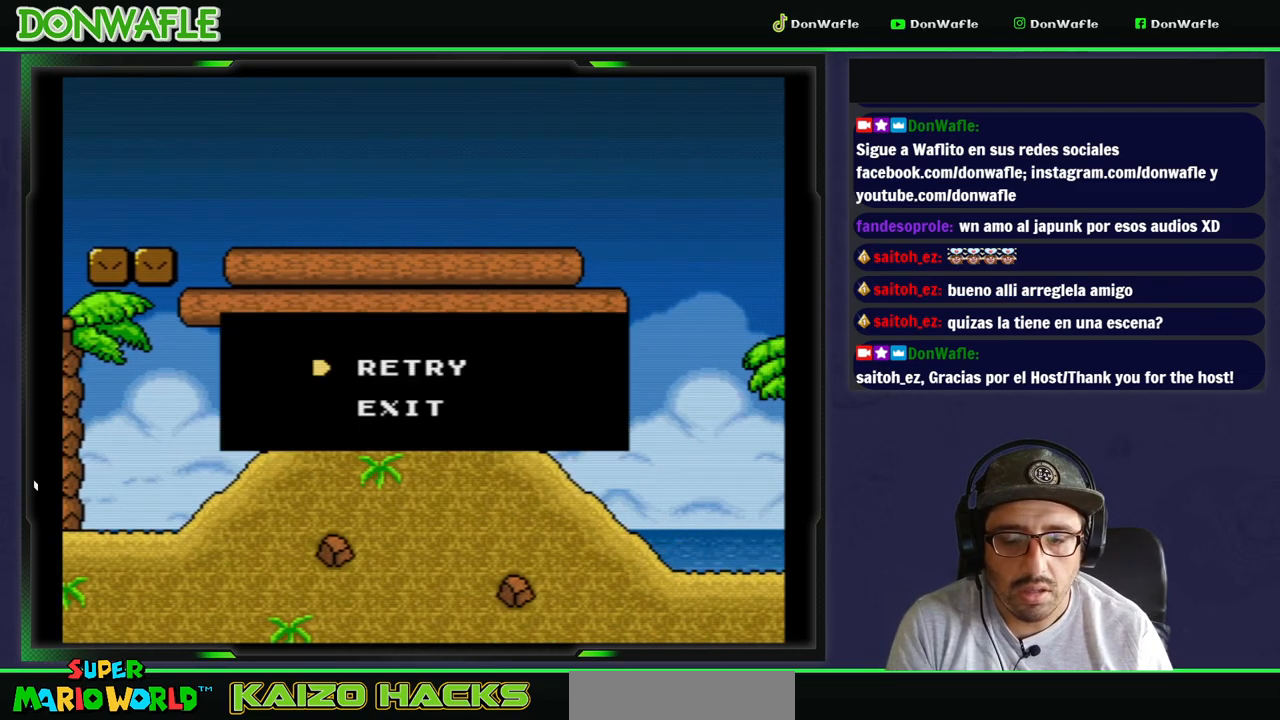
{"buttons": ["Y"], "events": [[17, "A", "up"], [83, "A", "down"], [150, "A", "up"], [200, "A", "down"], [283, "A", "up"], [417, "Y", "down"]]}
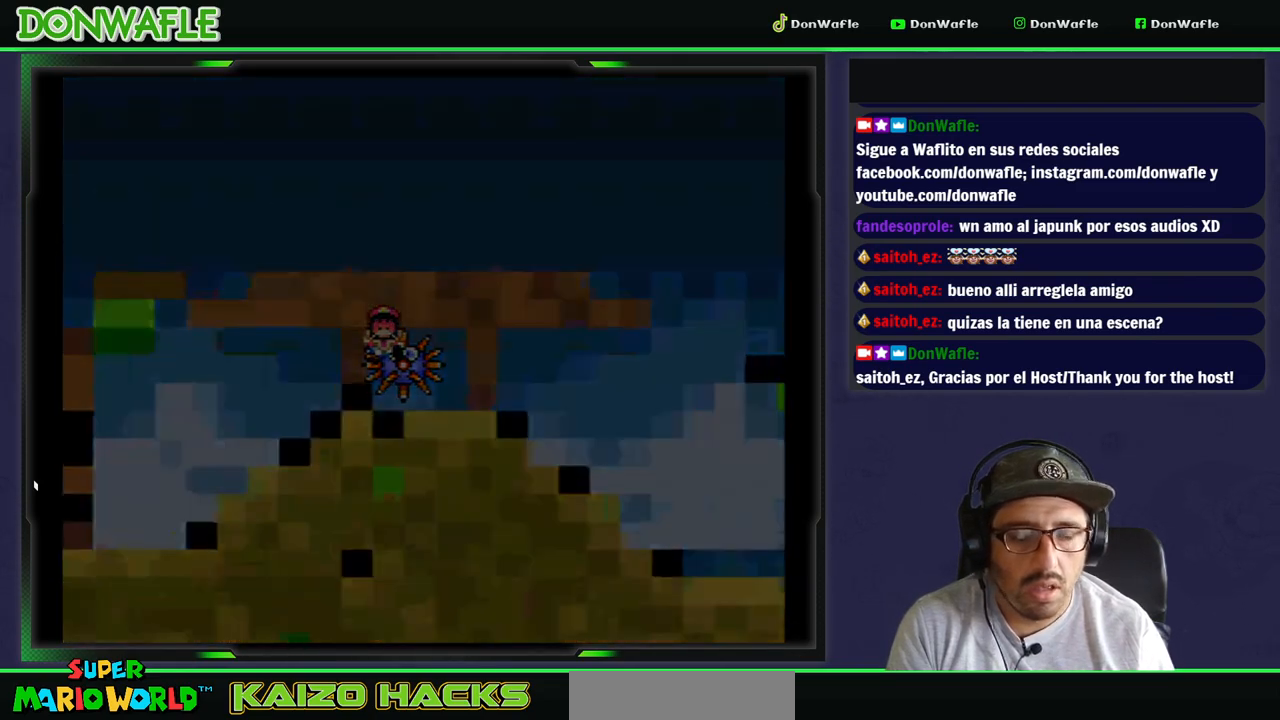
{"buttons": ["Y"], "events": []}
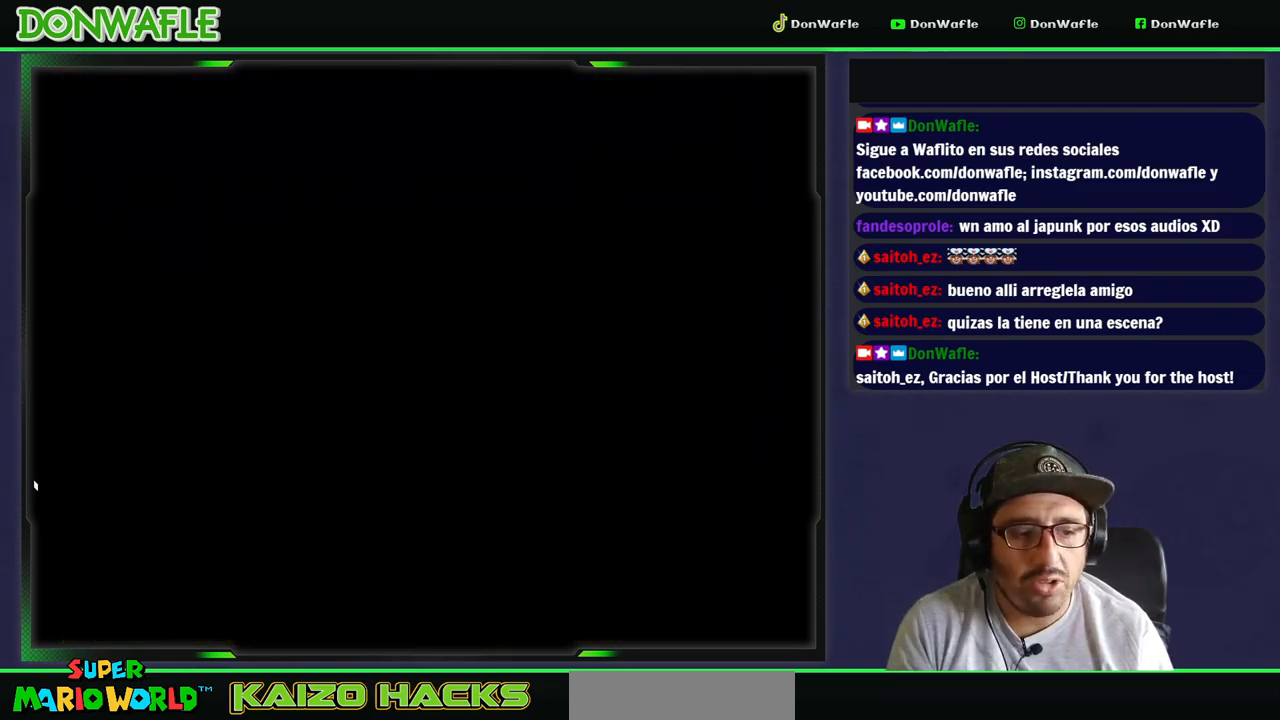
{"buttons": ["Y"], "events": []}
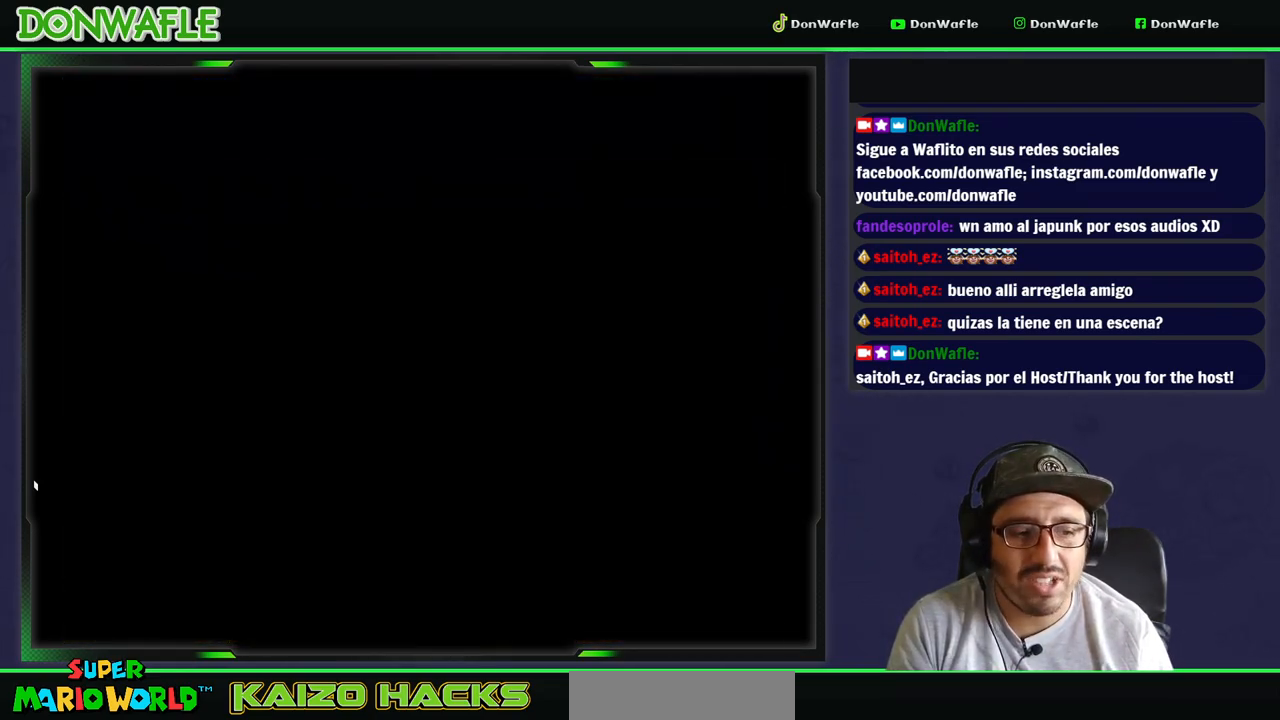
{"buttons": ["Y"], "events": []}
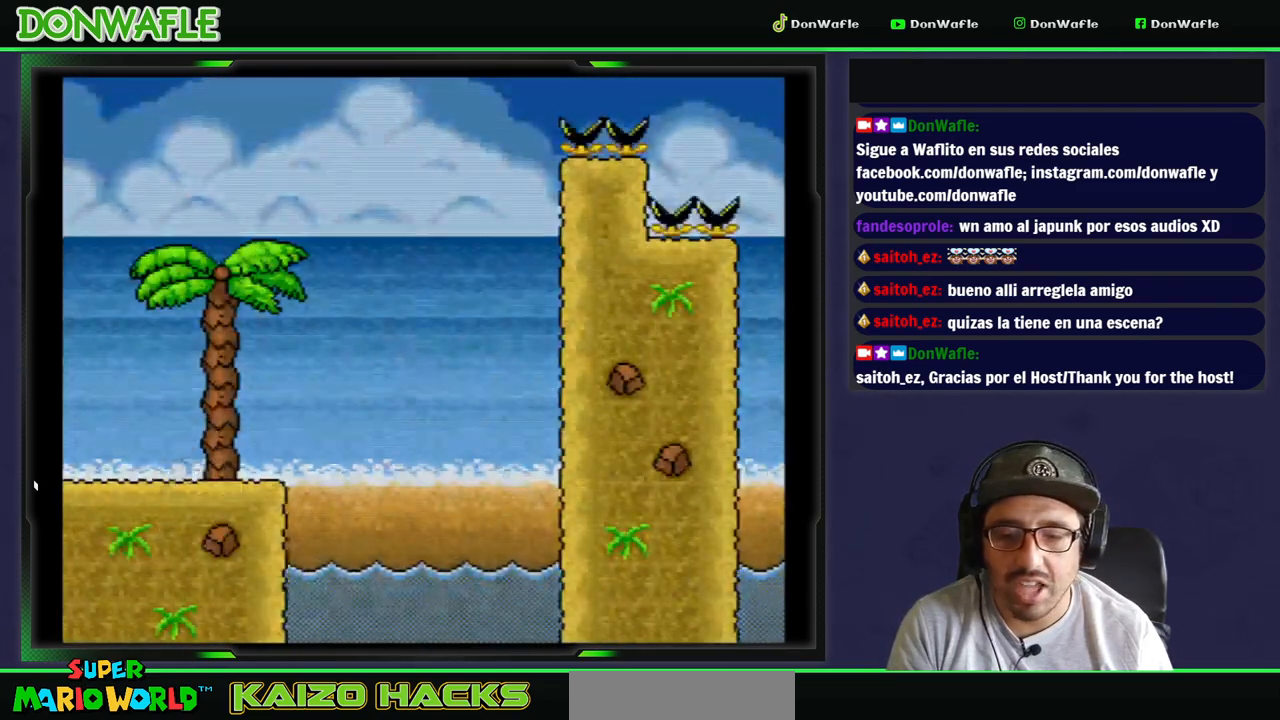
{"buttons": ["B", "Y", "DPAD_RIGHT"], "events": [[50, "DPAD_RIGHT", "down"], [433, "B", "down"]]}